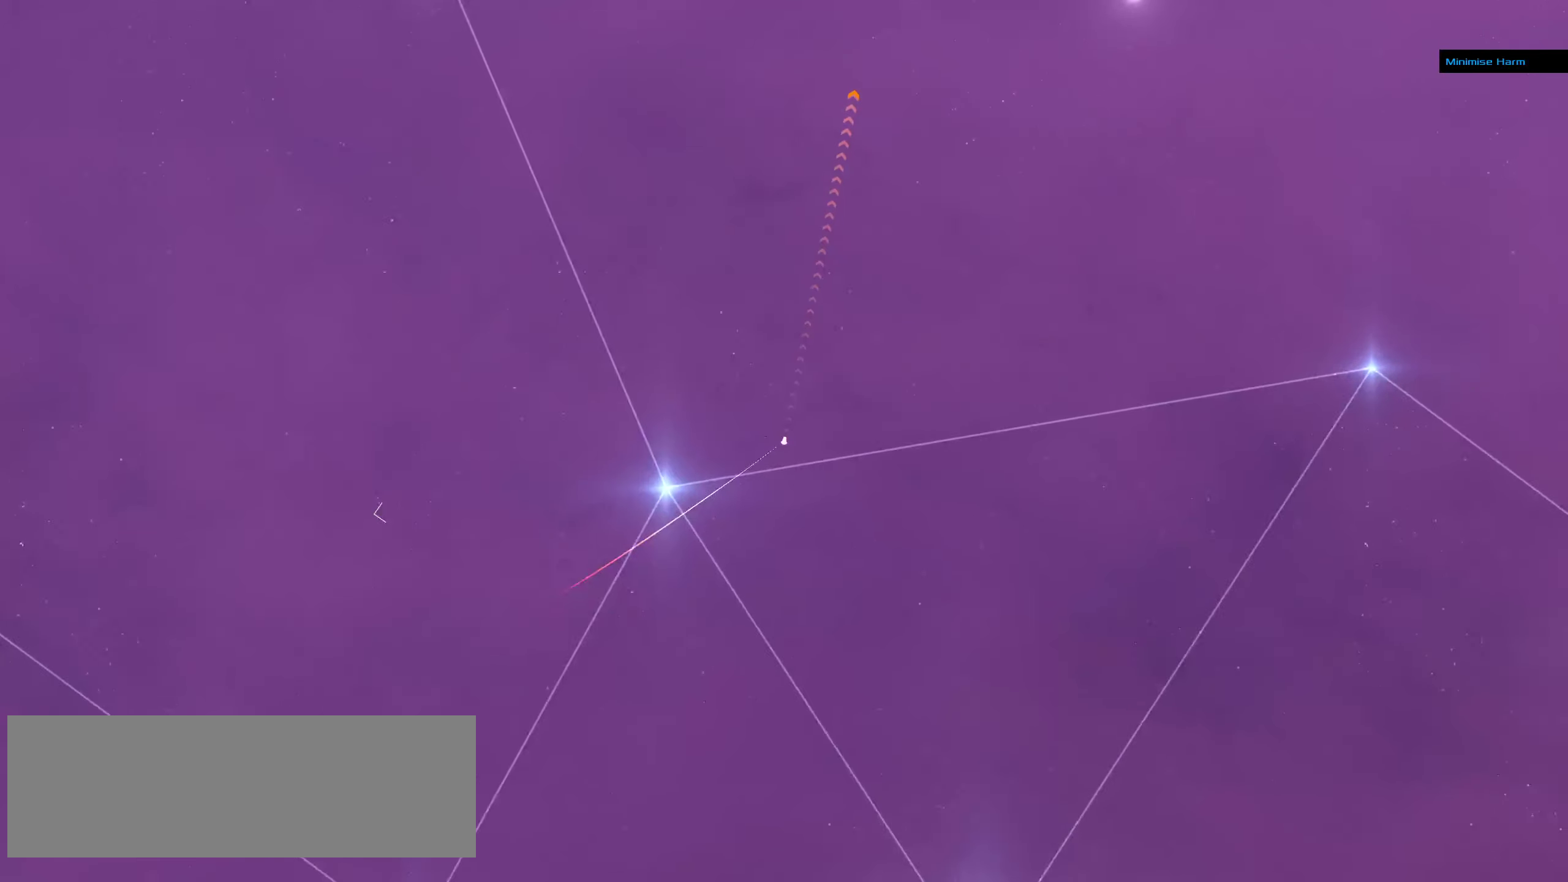
Gameplay with keyboard and mouse; each line is a JSON object with the keys and mouse buttons held at the frame after it. "events" lists presses ("down") and releases ("up") of ".", "/", "0", "1", "2", "3", "4", "5", "6", "7", "8", "9", "a", "alt_l", "alt_r", "b", "c", "caps_lock", "comma", "ctrl", "d", "e", "equals", "f", "g", "h", "i", "j", "k", "l", "lbracket", "m", "minus", "n", "o", "p", "q", "quote", "r", "rbracket", "s", "semicolon", "shift", "space", "super", "t", "tab", "tilde", "u", "v", "w", "x", "y", "z", "mouse_left", "mouse_middle", "mouse_right", "mouse_wheel_up" and "mouse_wheel_down" between this image and that frame as [ms after this image, input, new state], when the widget could be followed in between. "mouse_left", "mouse_middle", "mouse_right", "mouse_wheel_up", "mouse_wheel_down" = the "left", "middle", "right", "wheel_up", "wheel_down" buttons of the "mouse" list. No other keys are recorded. Mouse movement is not recorded.
{"keys": [], "mouse": ["left"], "events": [[33, "space", "up"], [383, "mouse_wheel_down", "down"], [417, "mouse_wheel_down", "up"], [450, "mouse_wheel_down", "down"], [500, "mouse_wheel_down", "up"]]}
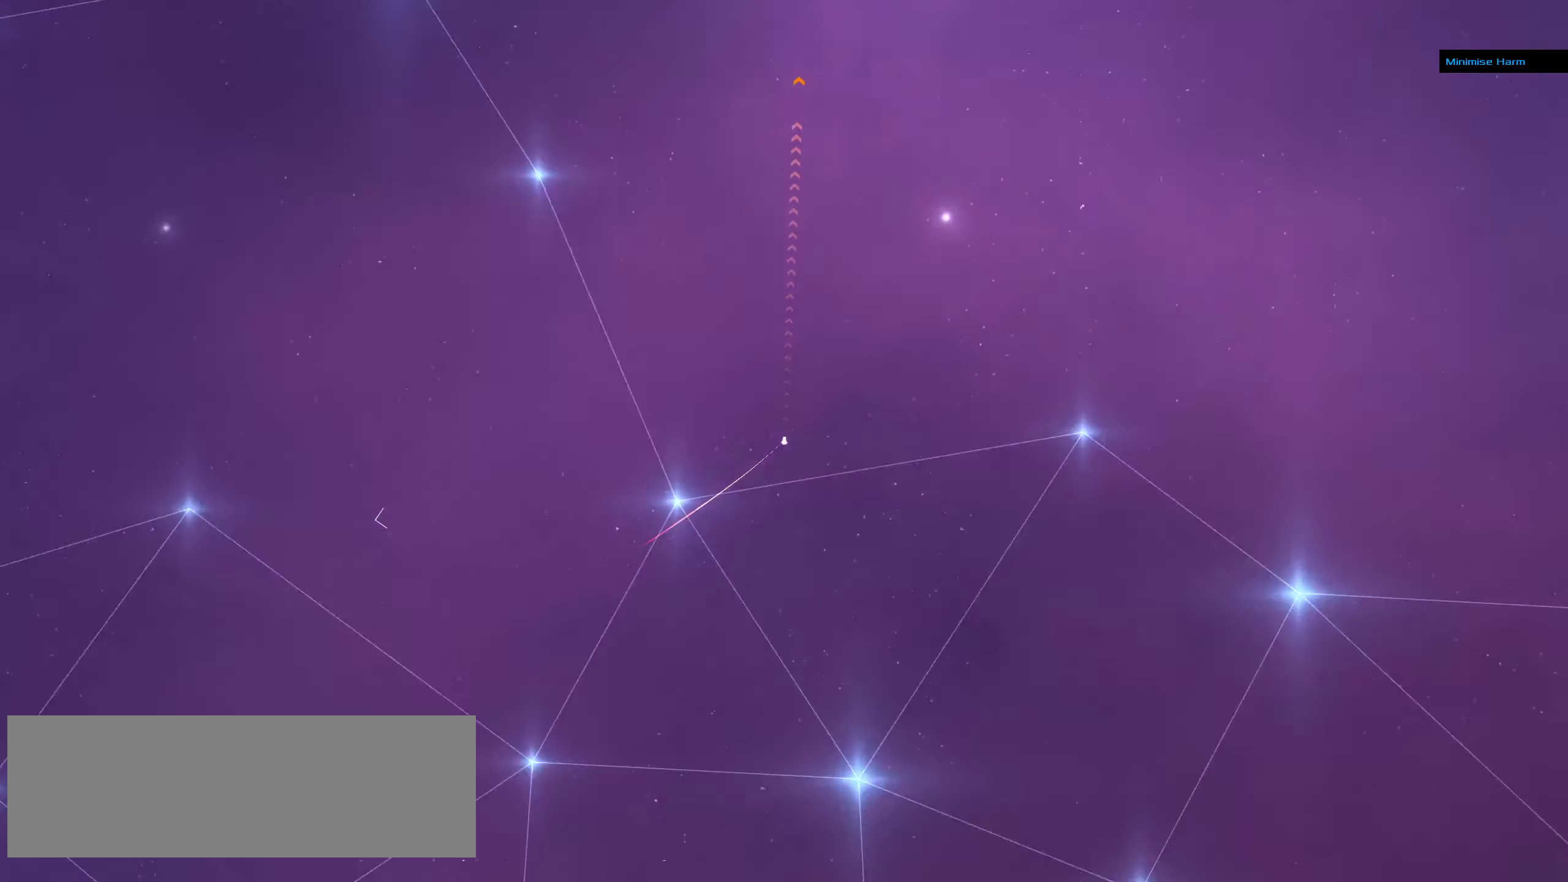
{"keys": [], "mouse": ["left"], "events": [[133, "mouse_wheel_up", "down"], [167, "mouse_wheel_up", "up"], [317, "mouse_wheel_up", "down"], [350, "mouse_wheel_up", "up"]]}
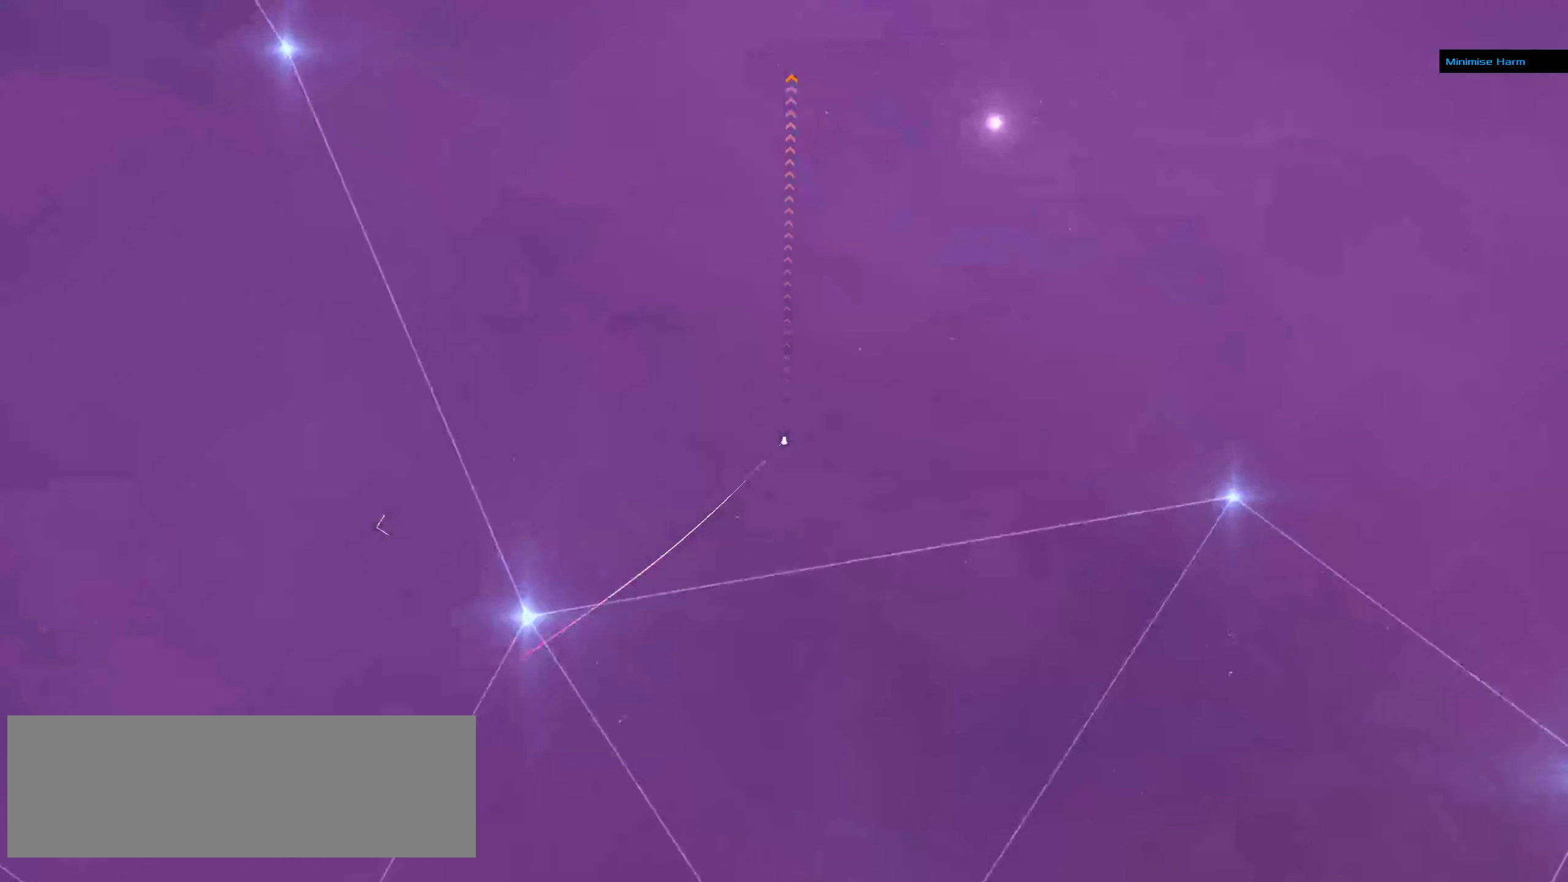
{"keys": [], "mouse": ["left"], "events": [[233, "space", "down"], [317, "space", "up"]]}
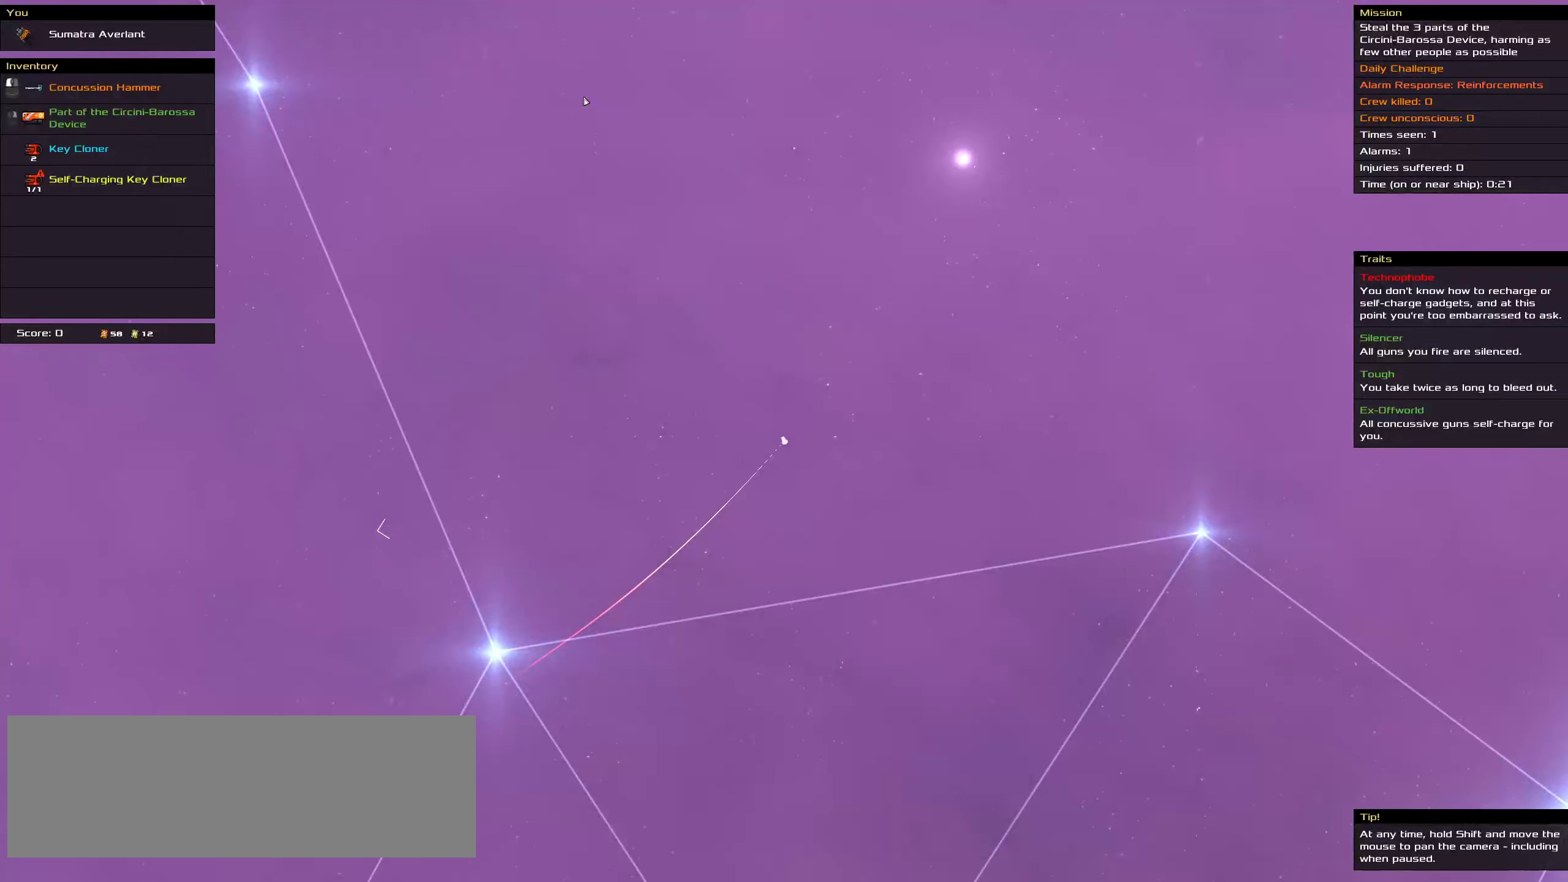
{"keys": ["f"], "mouse": ["left"], "events": [[167, "space", "down"], [267, "space", "up"], [450, "f", "down"]]}
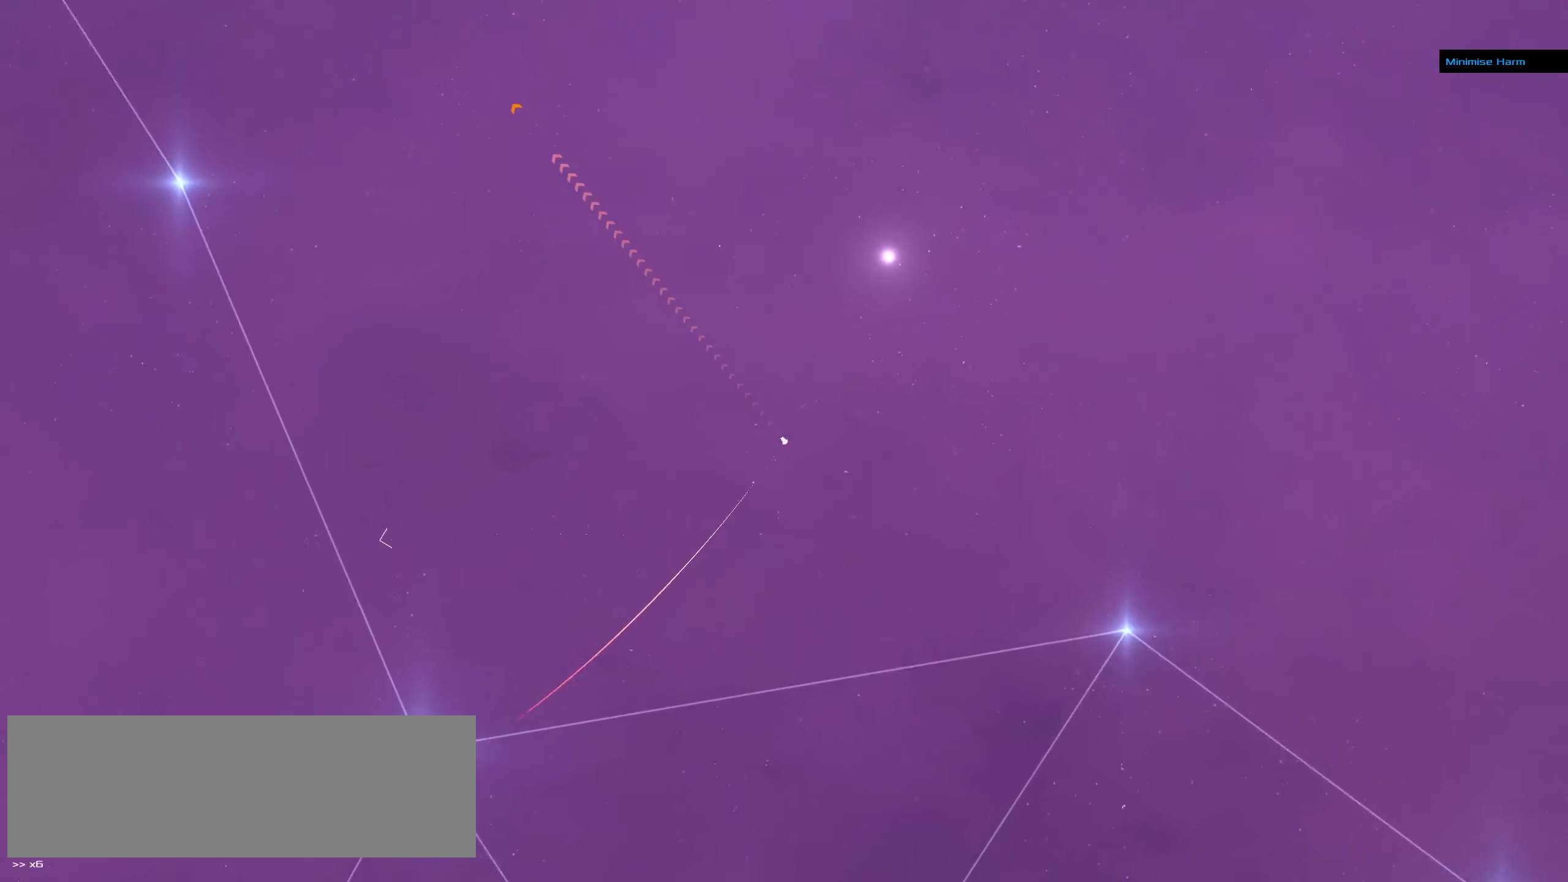
{"keys": [], "mouse": ["left"], "events": [[167, "f", "up"]]}
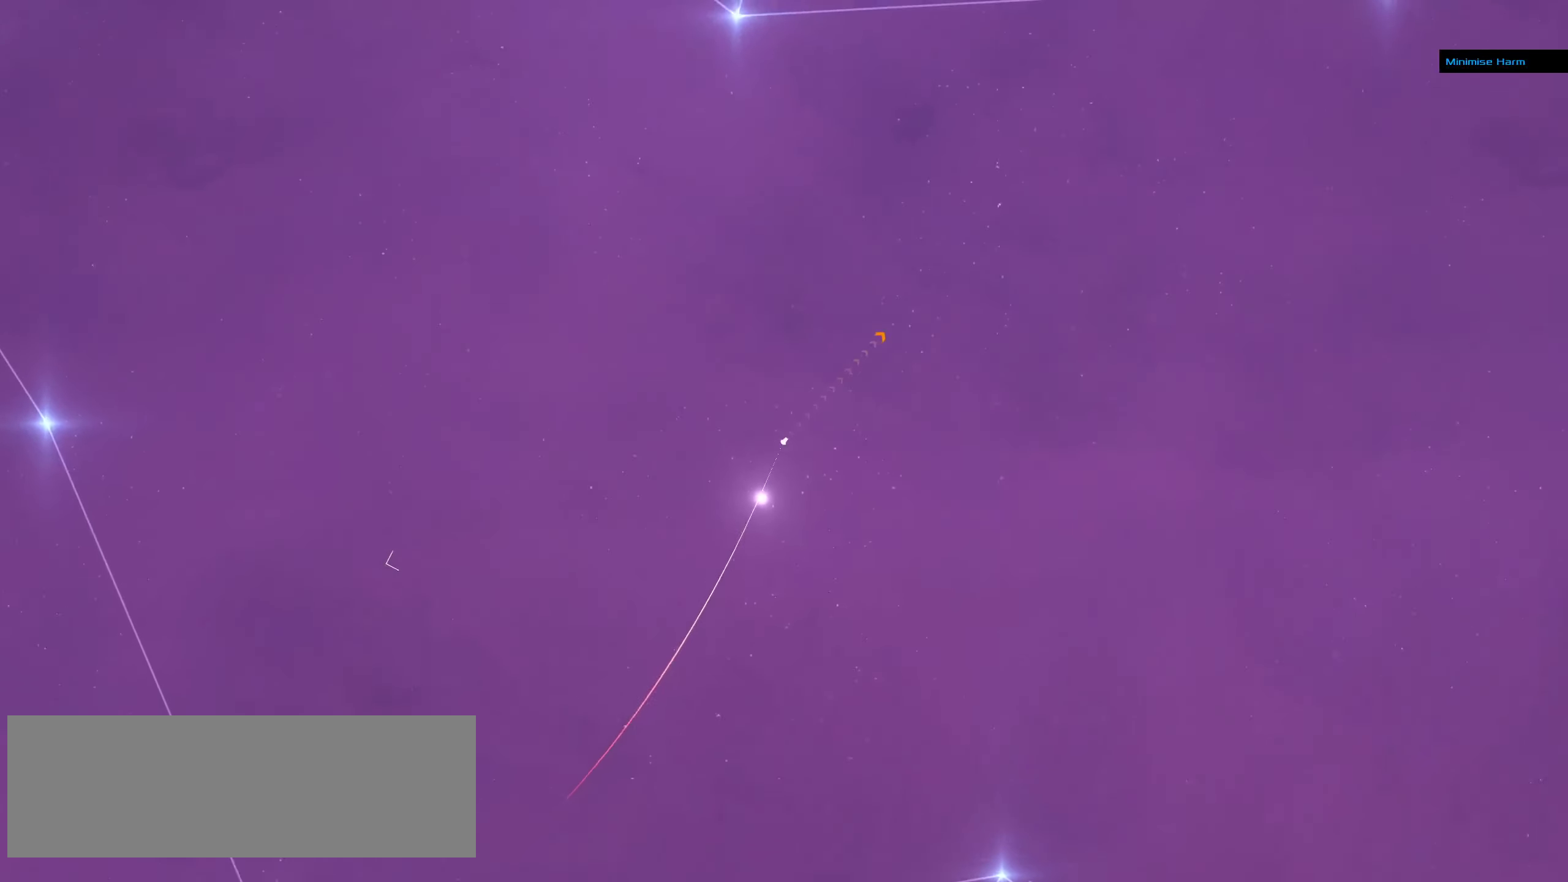
{"keys": [], "mouse": ["right"], "events": [[17, "mouse_wheel_down", "down"], [50, "mouse_wheel_down", "up"], [350, "mouse_left", "up"], [450, "mouse_right", "down"]]}
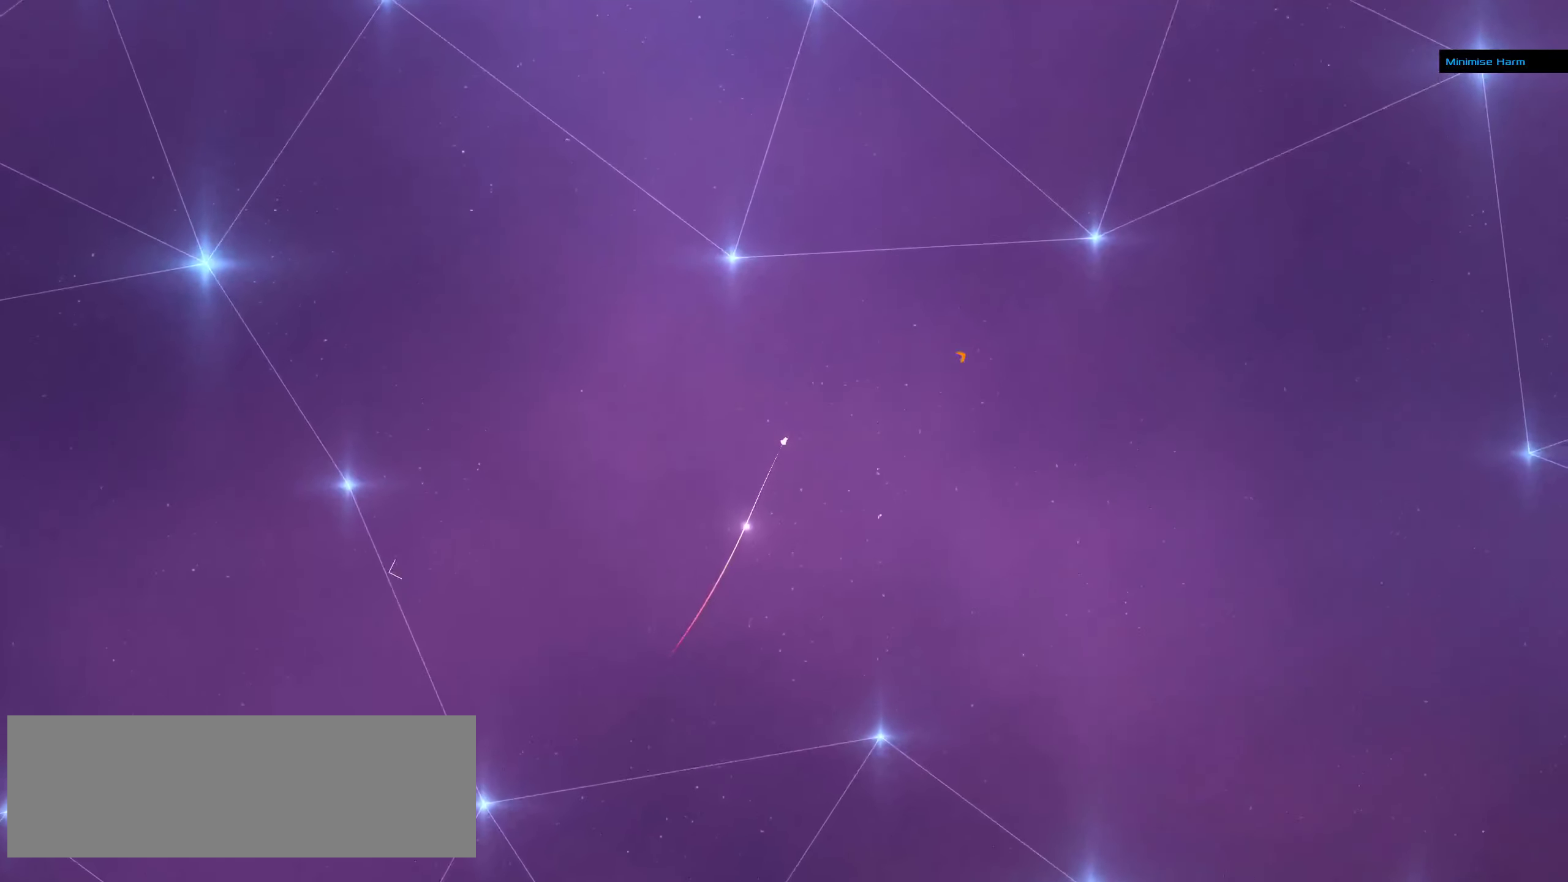
{"keys": [], "mouse": ["right"], "events": []}
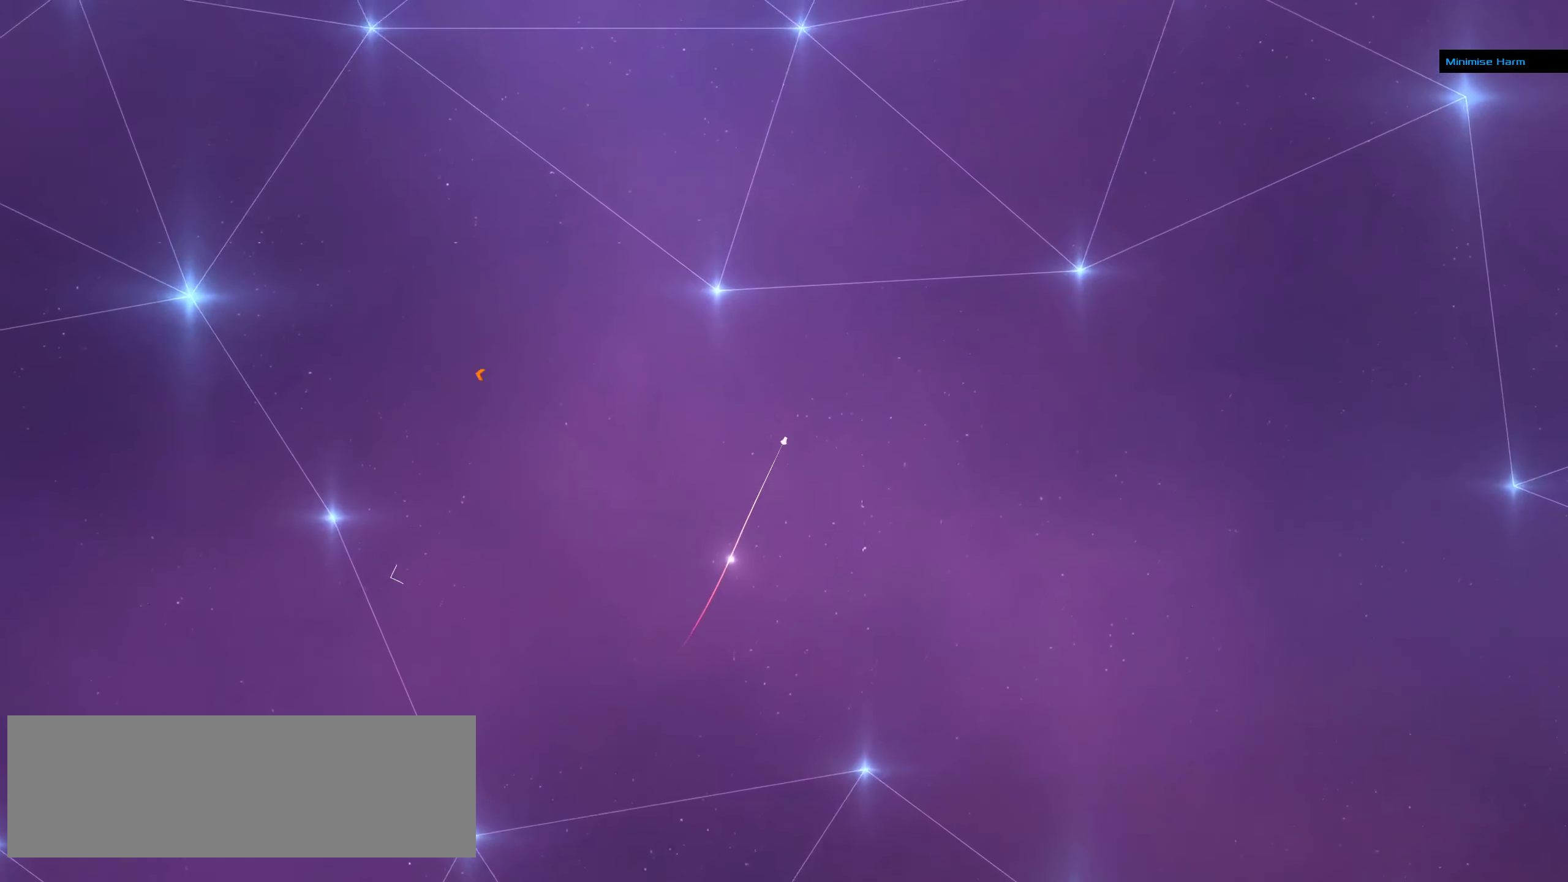
{"keys": [], "mouse": ["left", "wheel_up"], "events": [[100, "mouse_left", "down"], [134, "mouse_right", "up"], [384, "mouse_wheel_up", "down"], [450, "mouse_wheel_up", "up"], [484, "mouse_wheel_up", "down"]]}
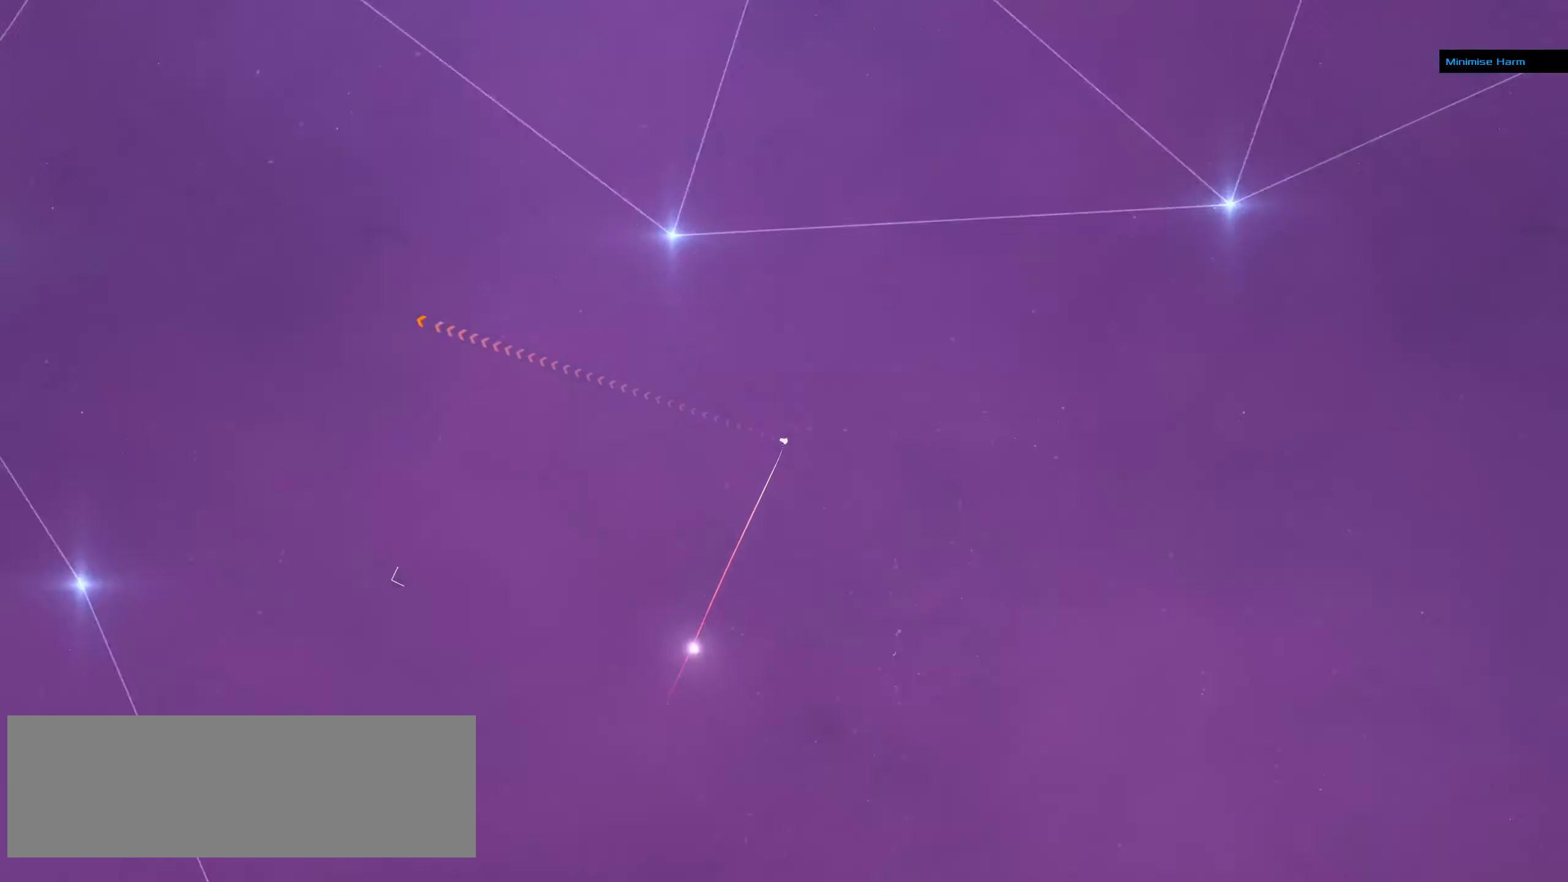
{"keys": [], "mouse": ["left"], "events": [[34, "mouse_wheel_up", "up"], [267, "mouse_wheel_up", "down"], [350, "mouse_wheel_up", "up"]]}
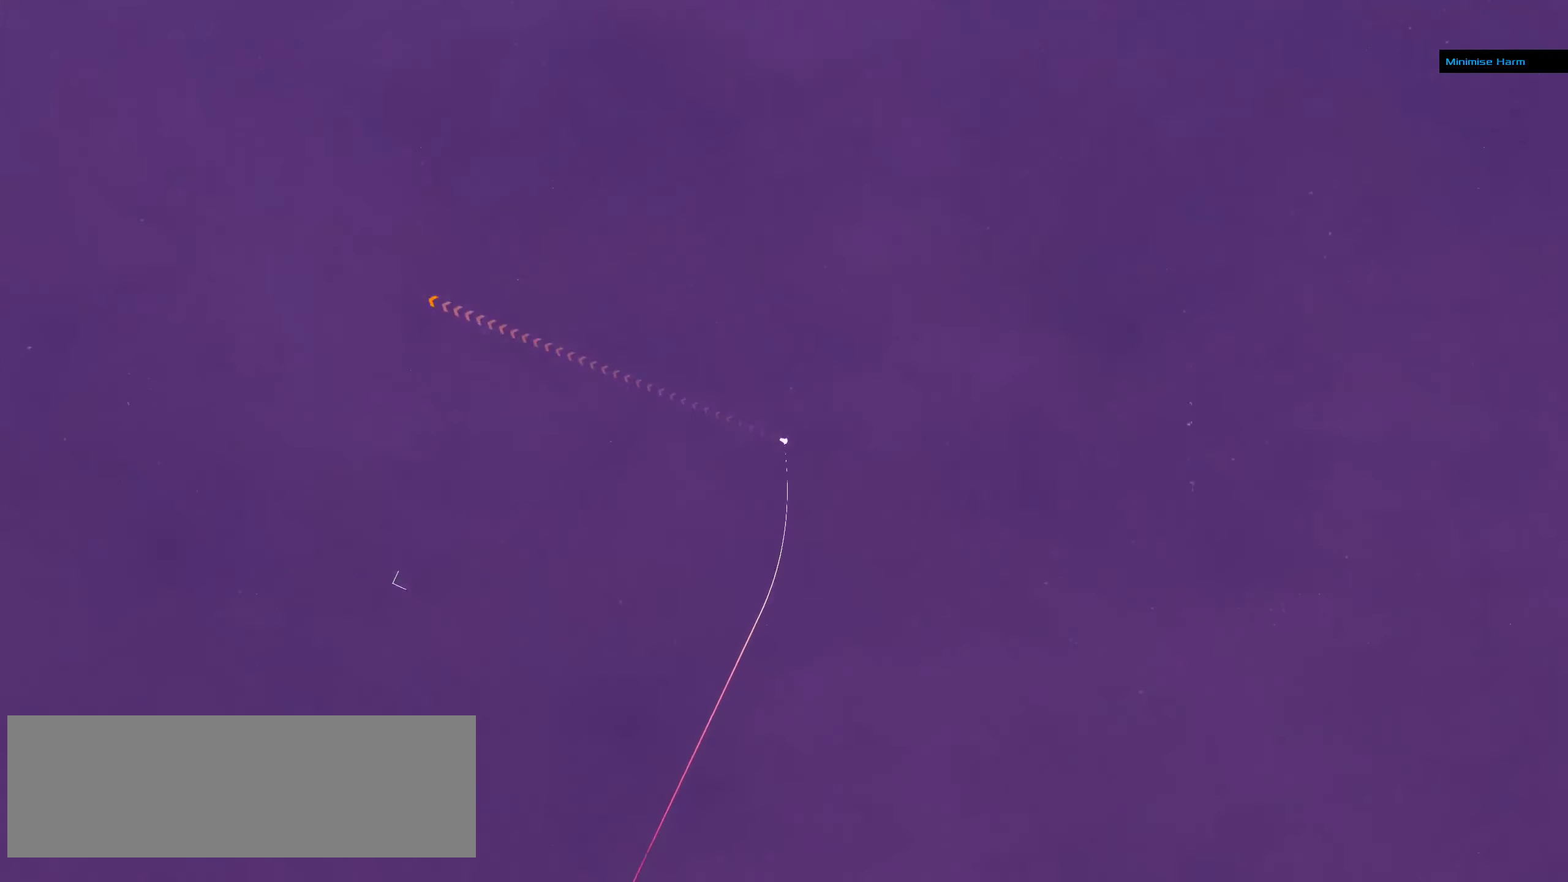
{"keys": [], "mouse": ["left"], "events": []}
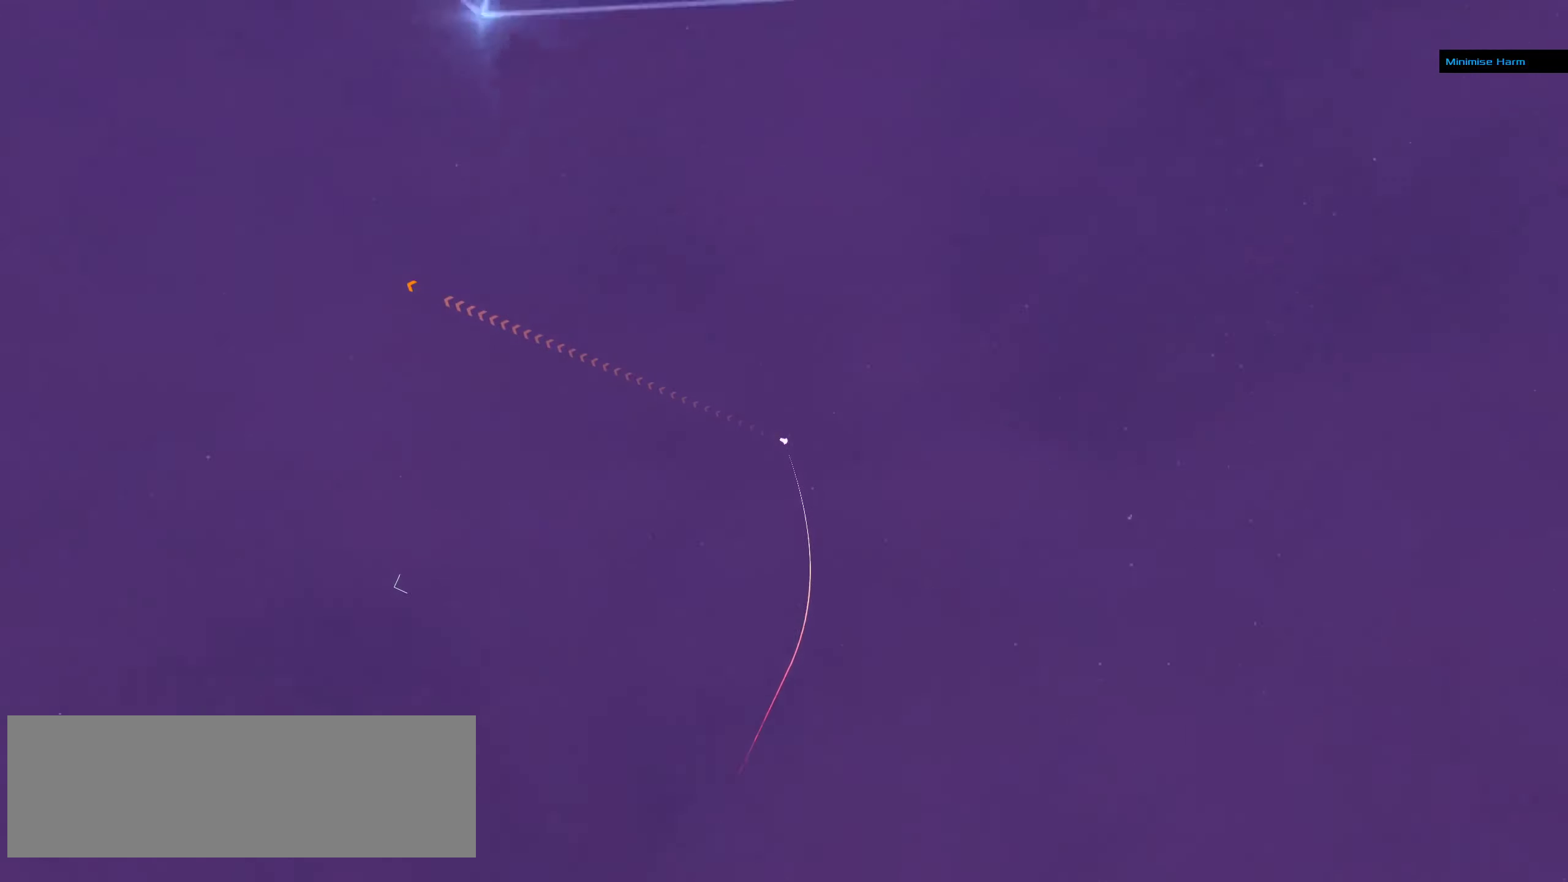
{"keys": [], "mouse": ["left"], "events": [[450, "mouse_wheel_up", "down"], [484, "mouse_wheel_up", "up"]]}
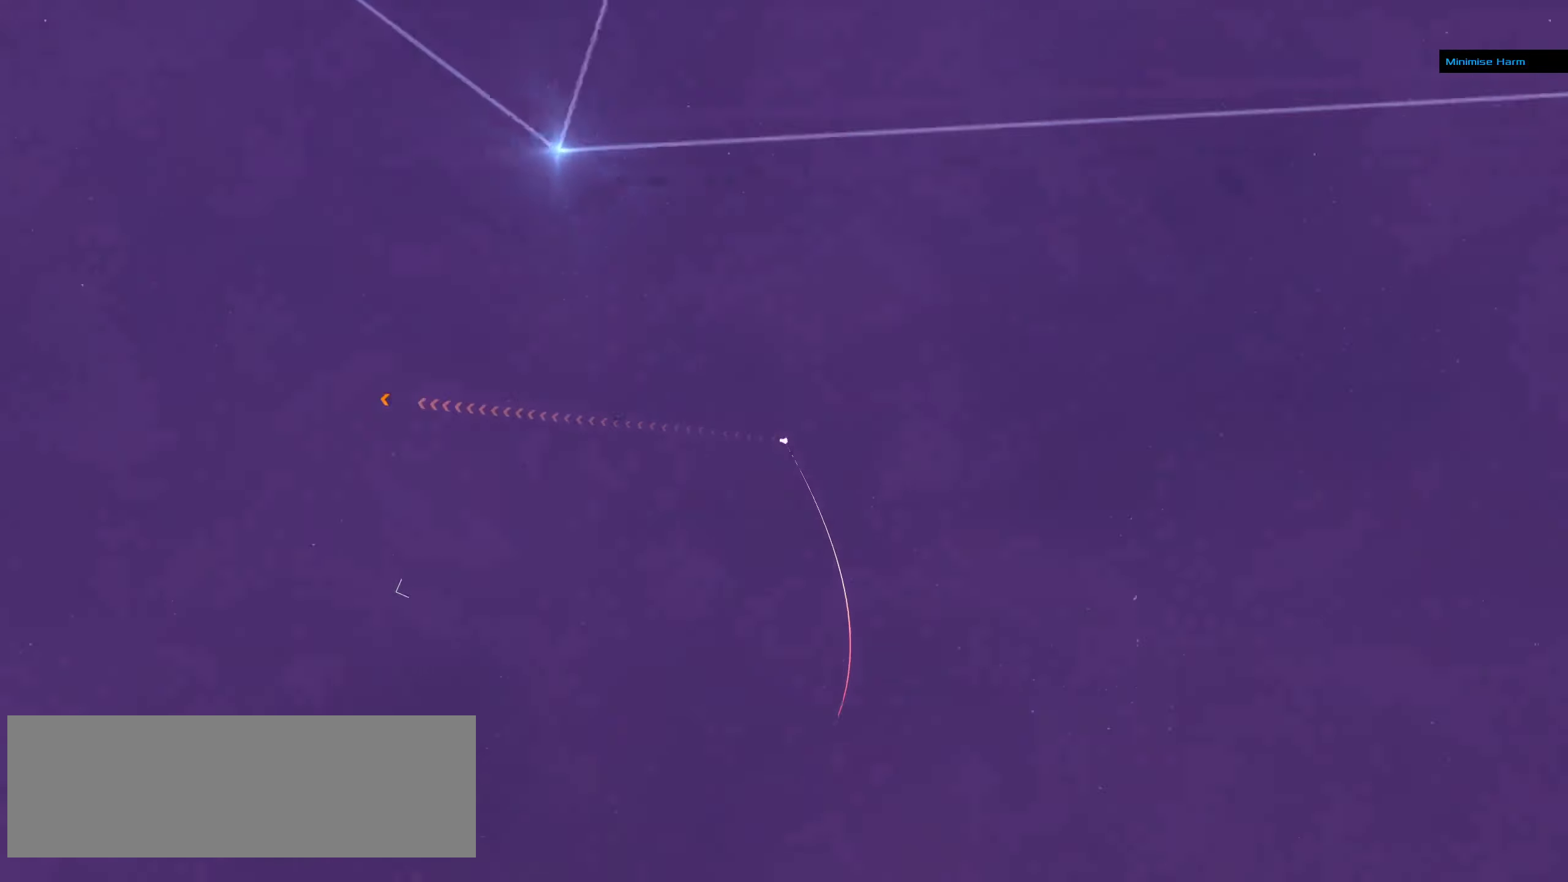
{"keys": [], "mouse": ["left"], "events": []}
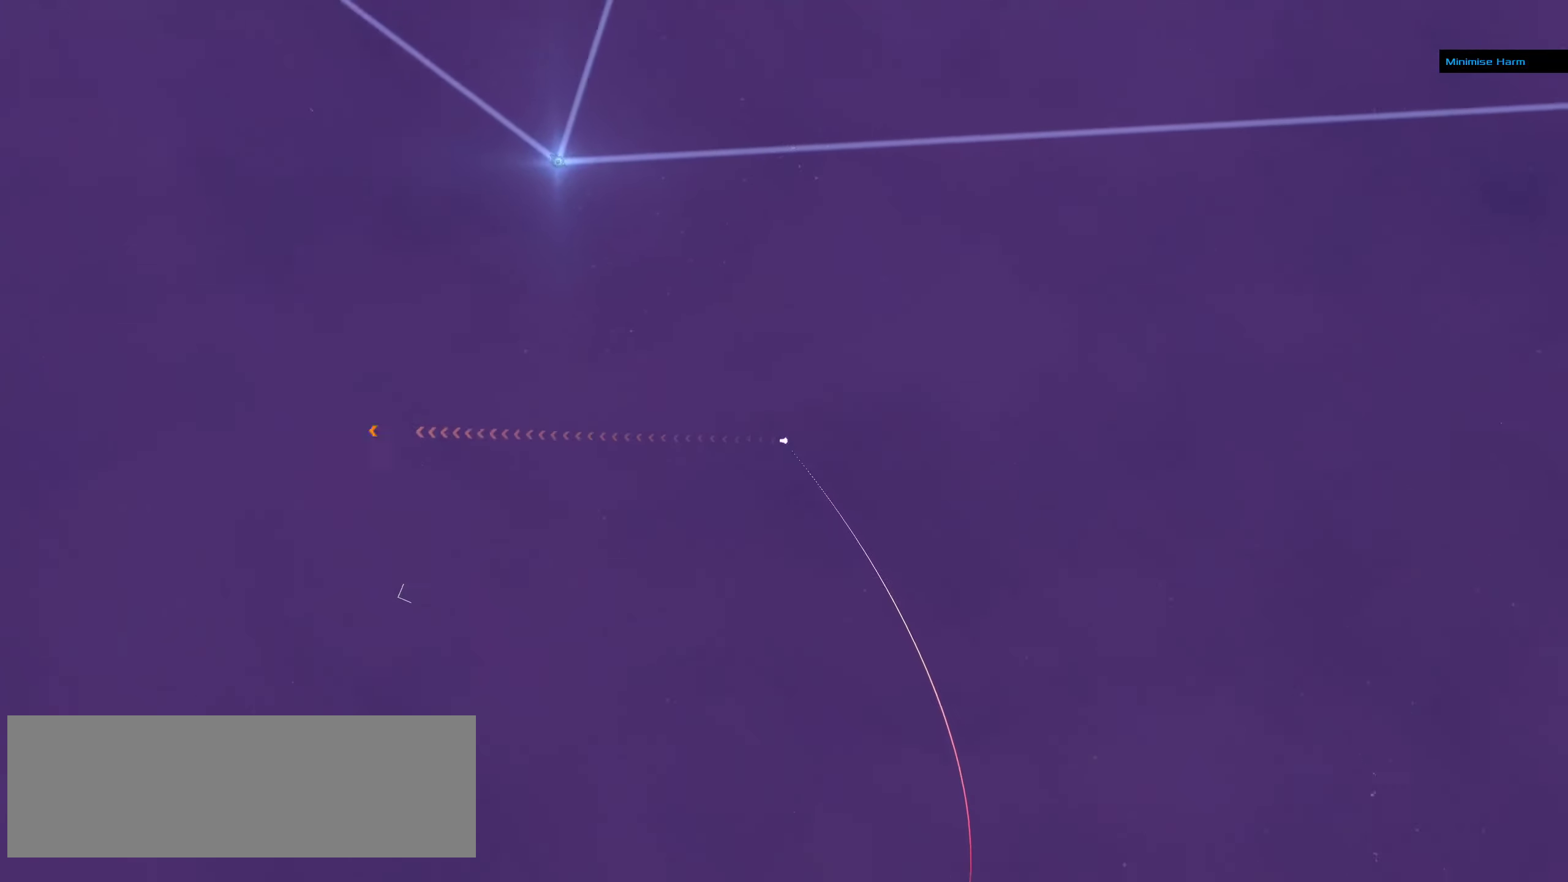
{"keys": [], "mouse": ["right"], "events": [[434, "mouse_left", "up"], [484, "mouse_right", "down"]]}
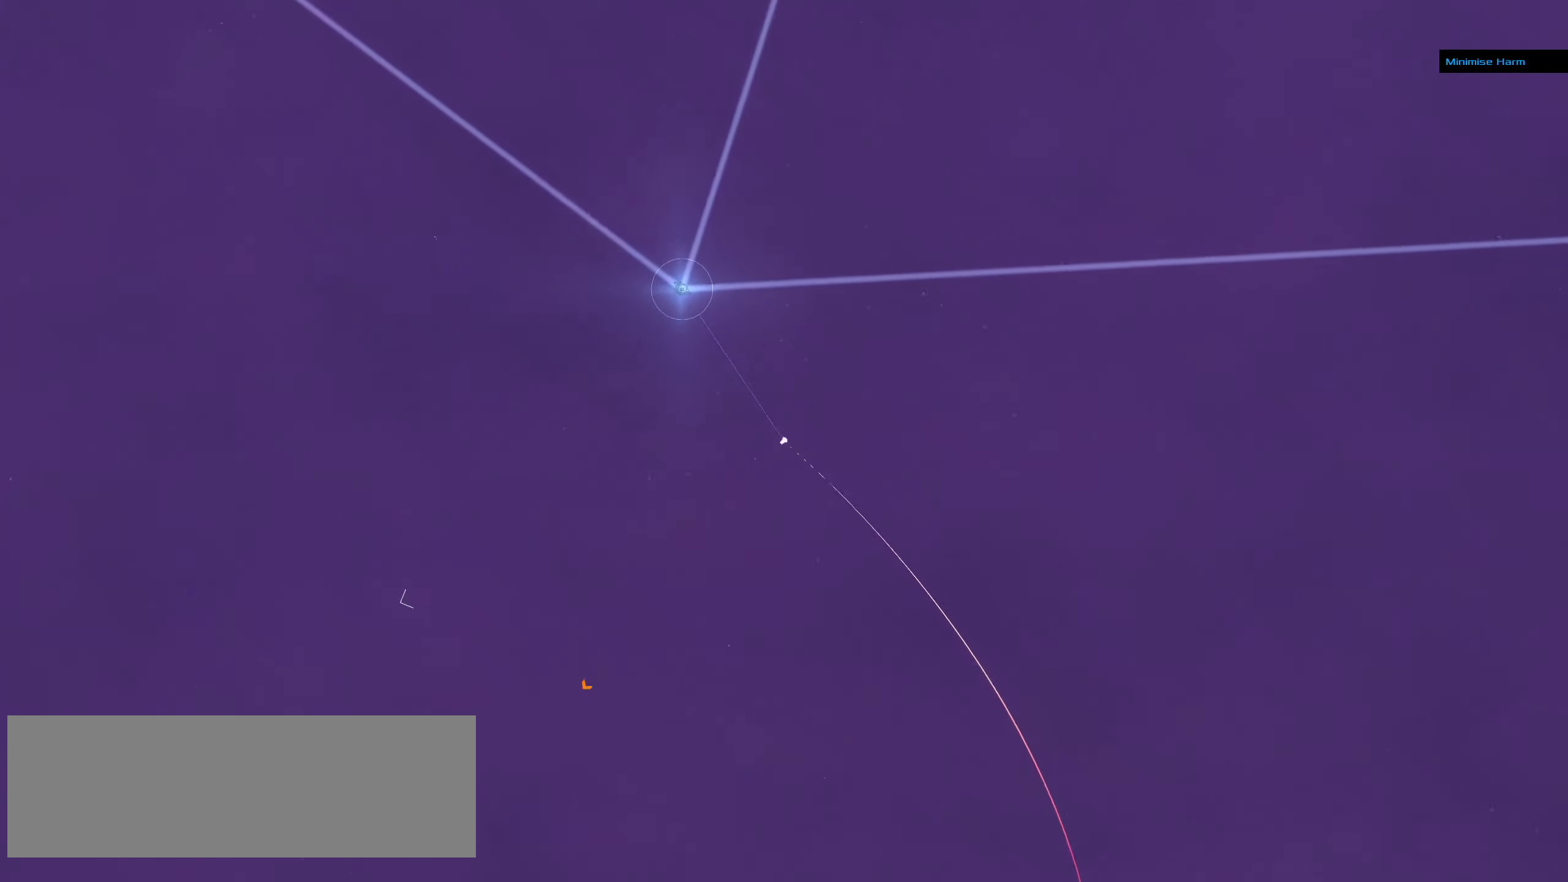
{"keys": [], "mouse": ["right"], "events": []}
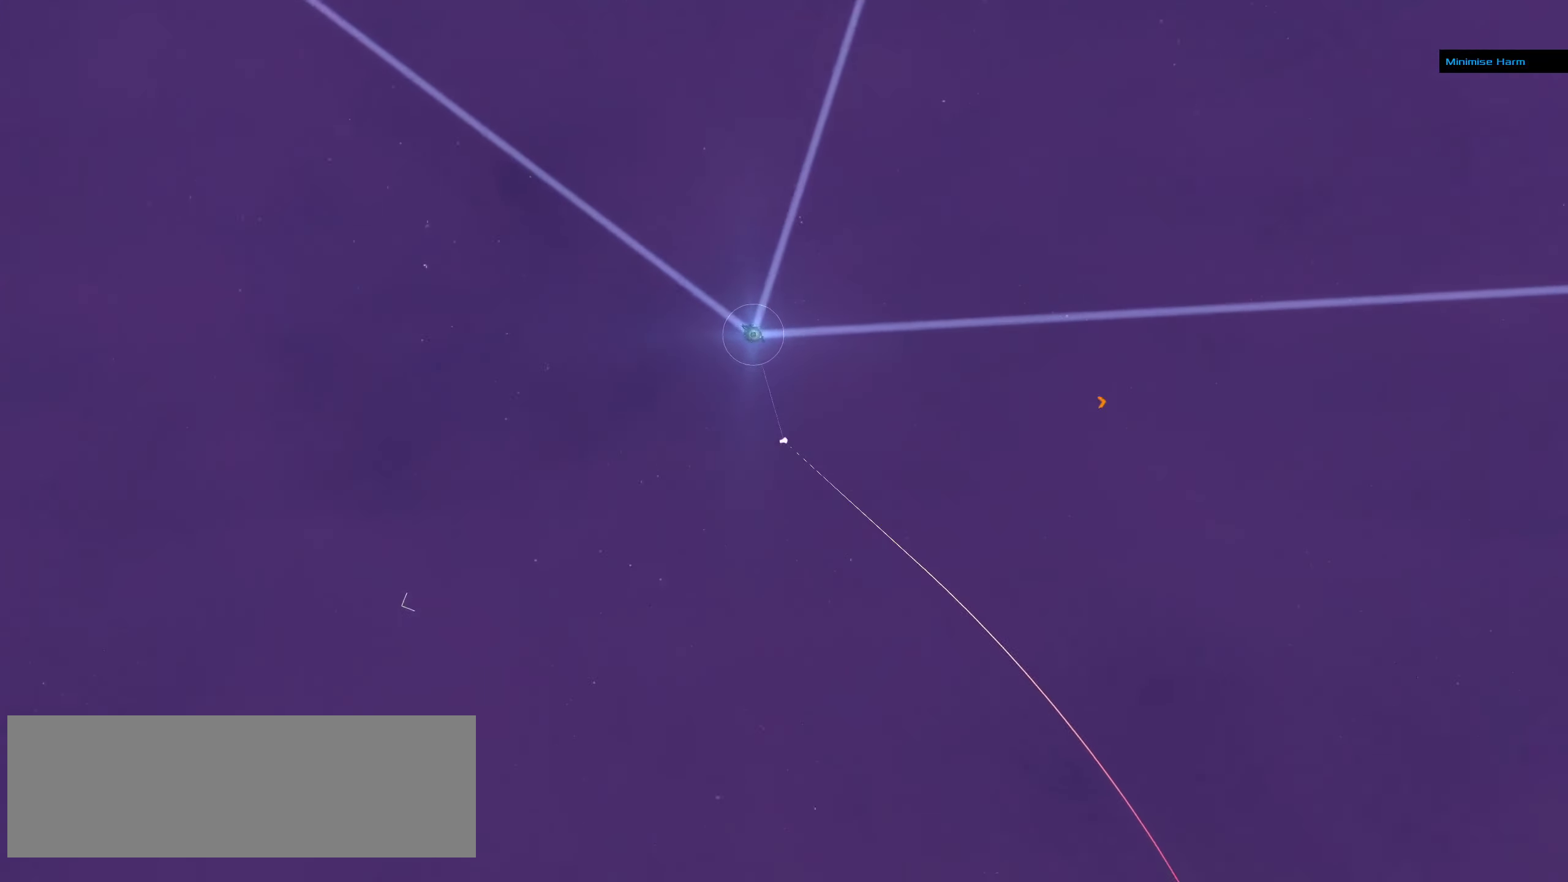
{"keys": [], "mouse": ["left", "right"], "events": [[484, "mouse_left", "down"]]}
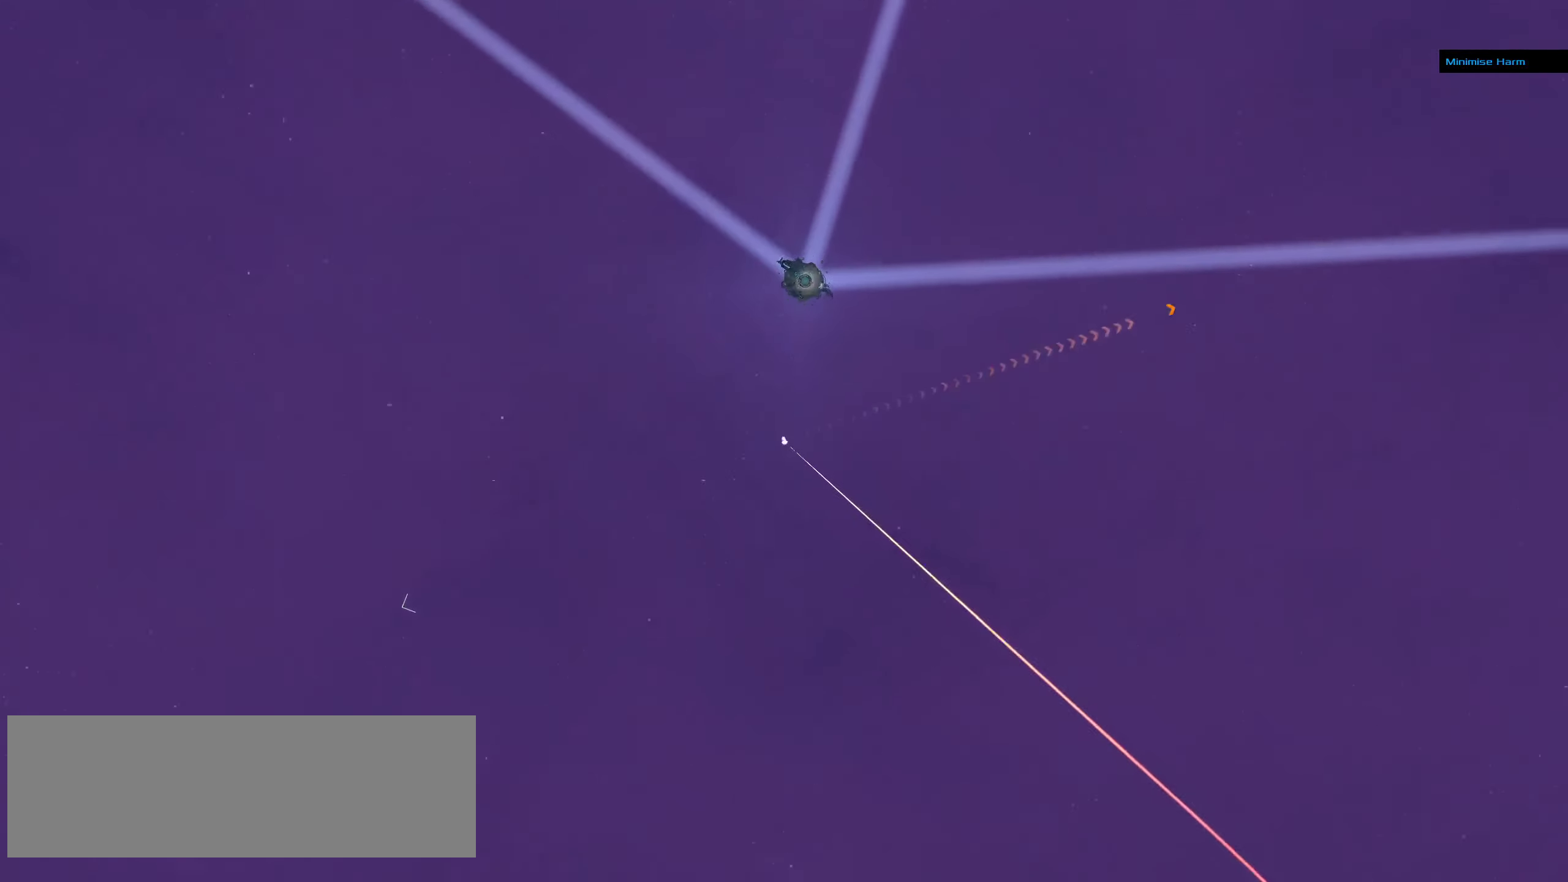
{"keys": [], "mouse": ["left"], "events": [[17, "mouse_right", "up"]]}
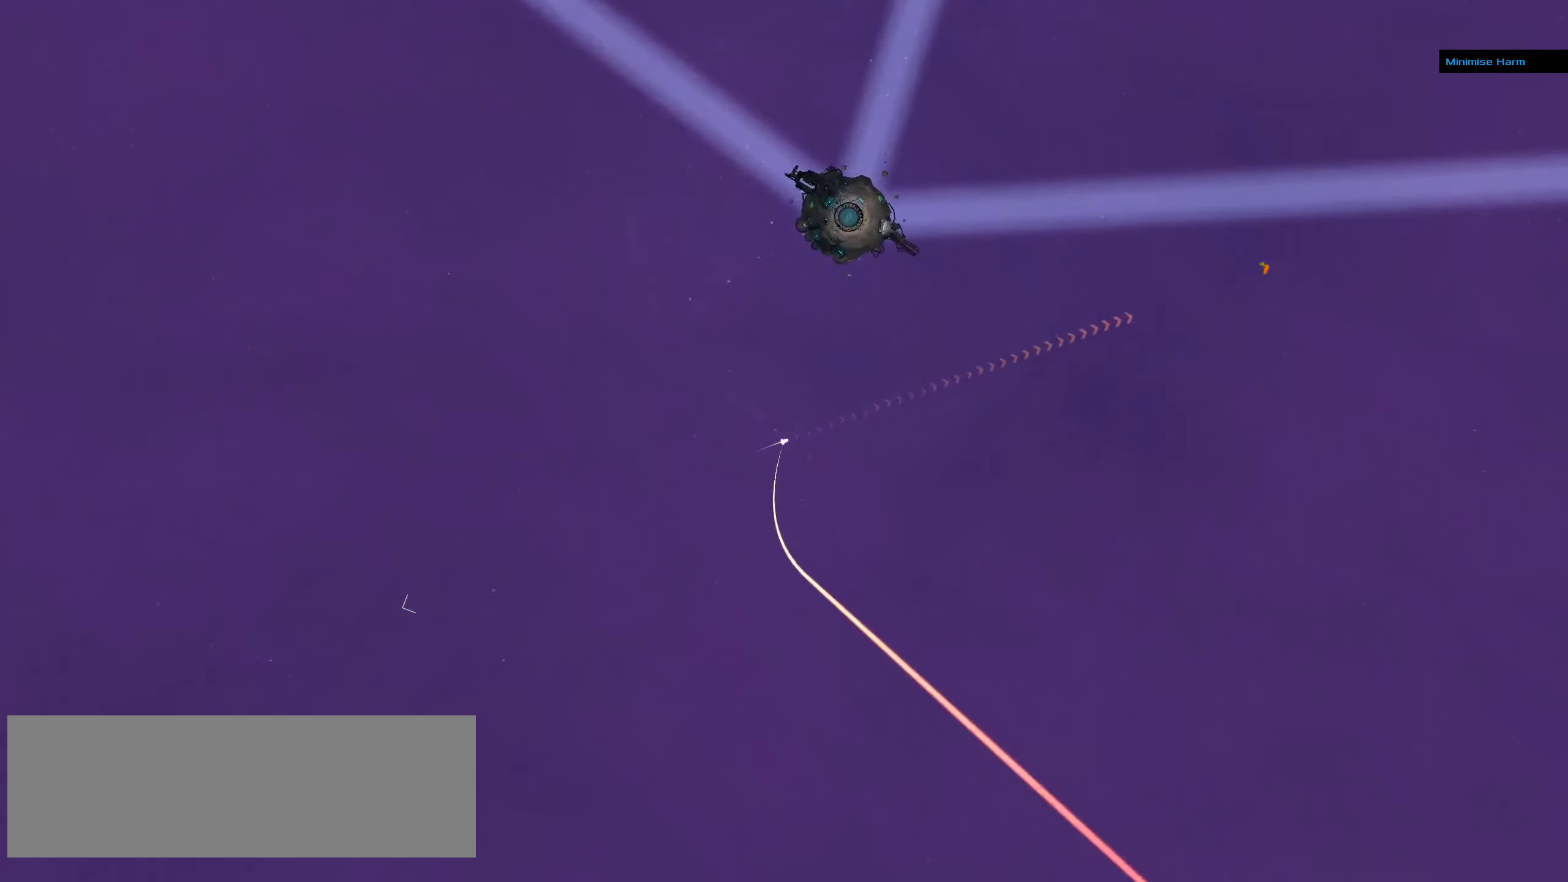
{"keys": [], "mouse": ["left"], "events": [[17, "mouse_left", "up"], [150, "mouse_left", "down"]]}
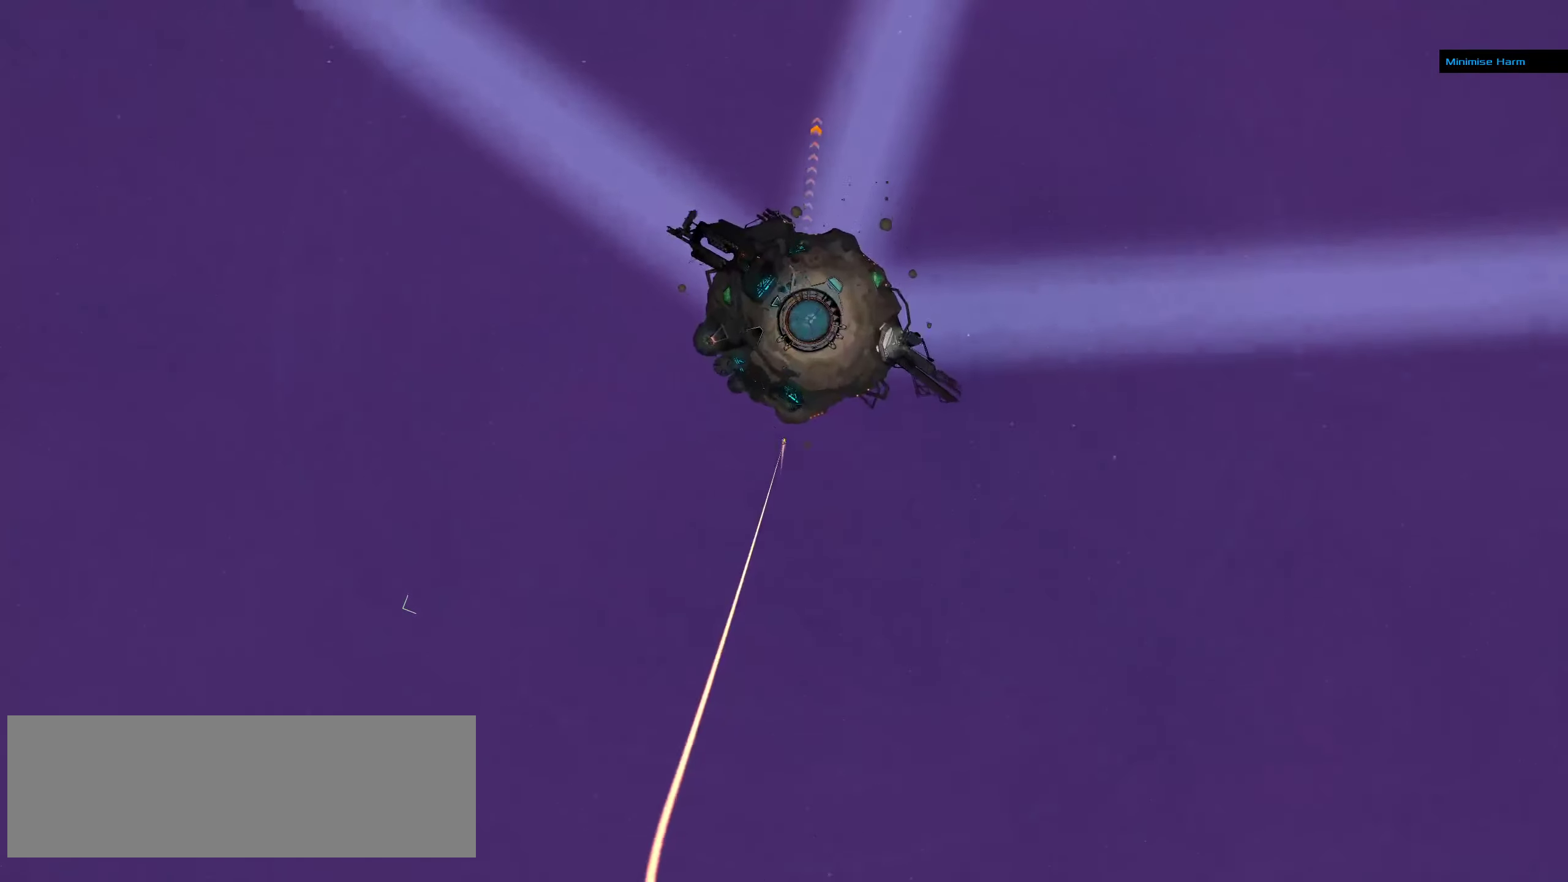
{"keys": [], "mouse": [], "events": [[50, "mouse_left", "up"]]}
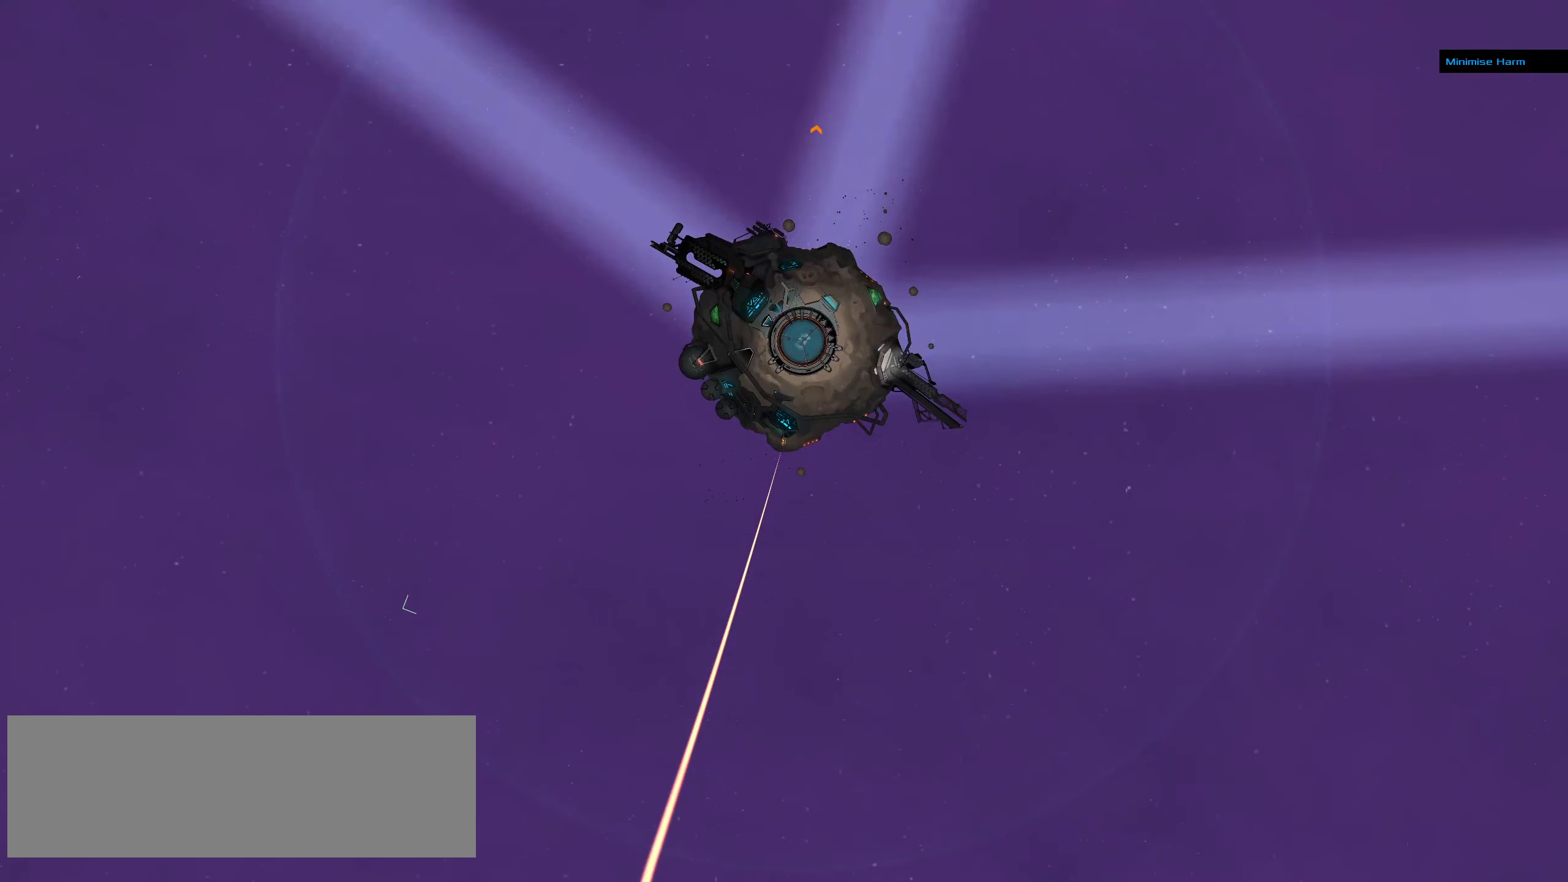
{"keys": [], "mouse": [], "events": []}
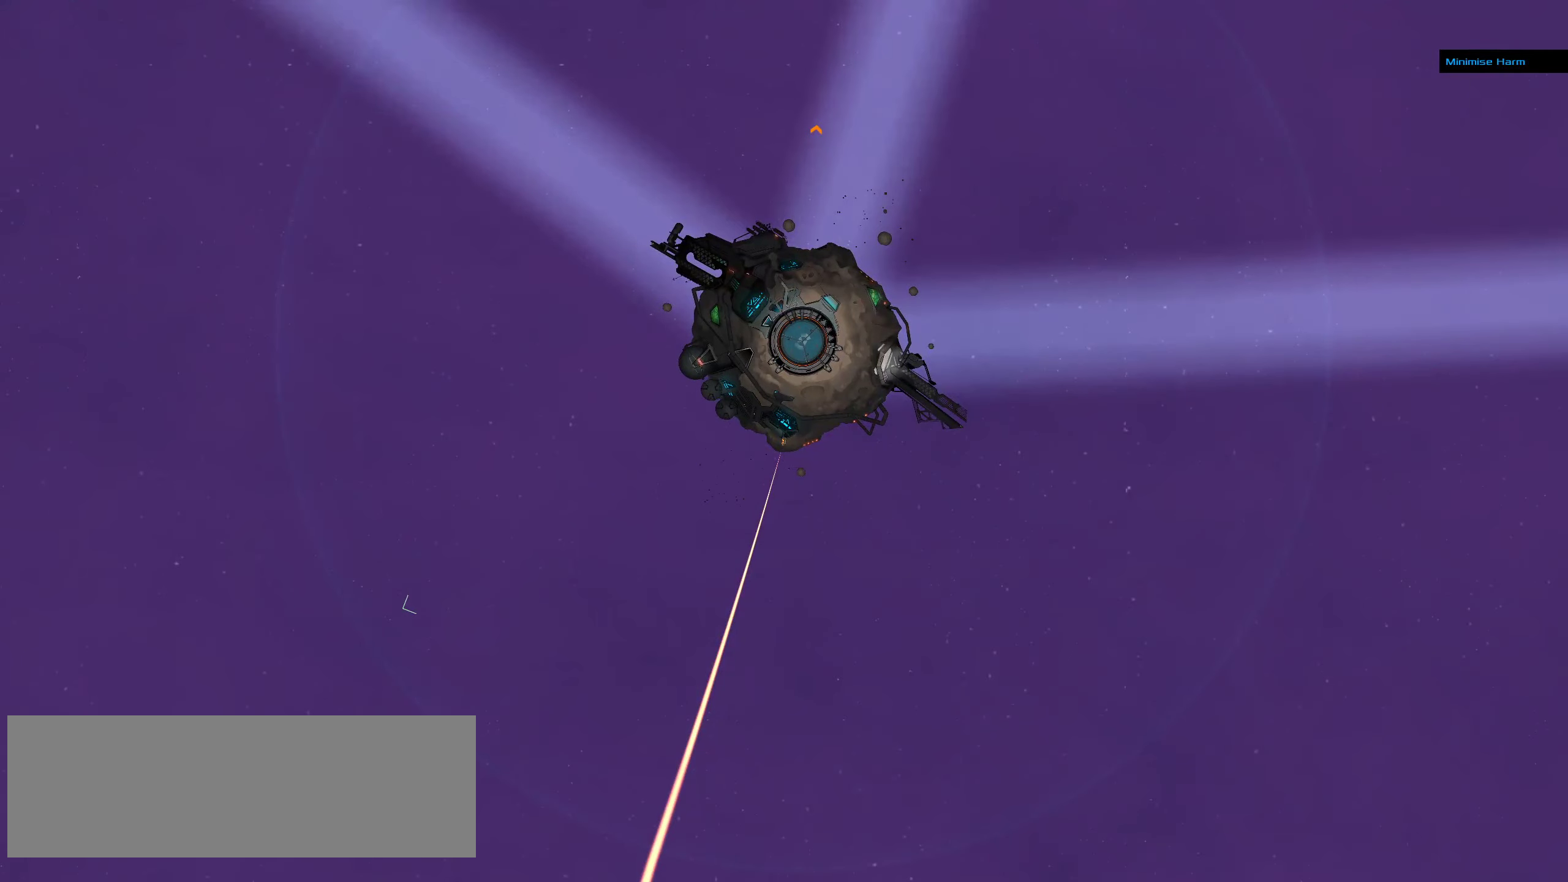
{"keys": [], "mouse": [], "events": []}
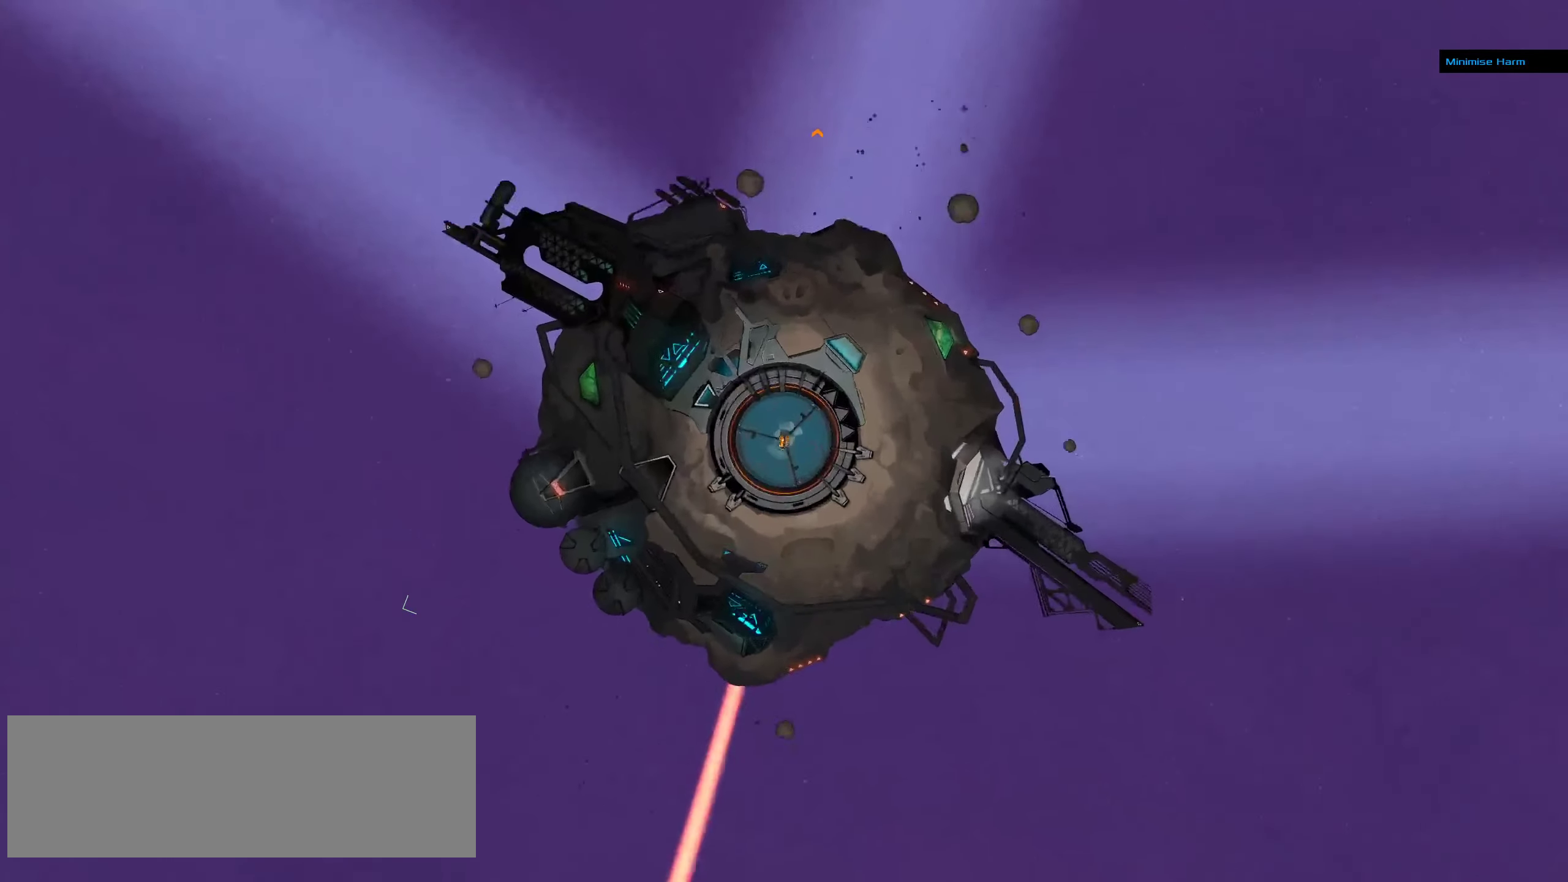
{"keys": [], "mouse": [], "events": []}
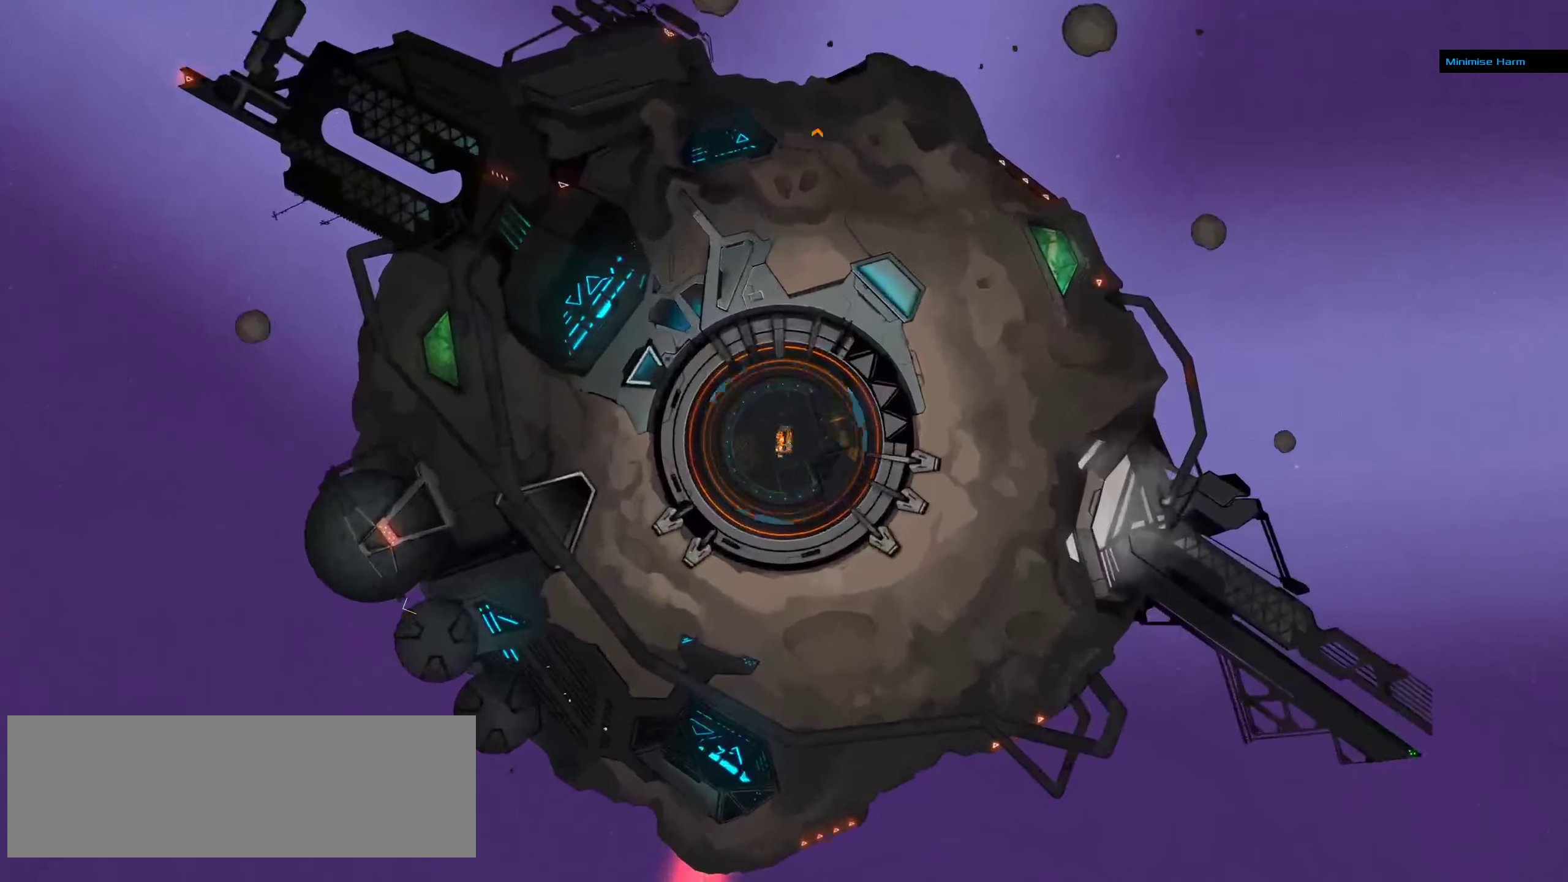
{"keys": [], "mouse": [], "events": []}
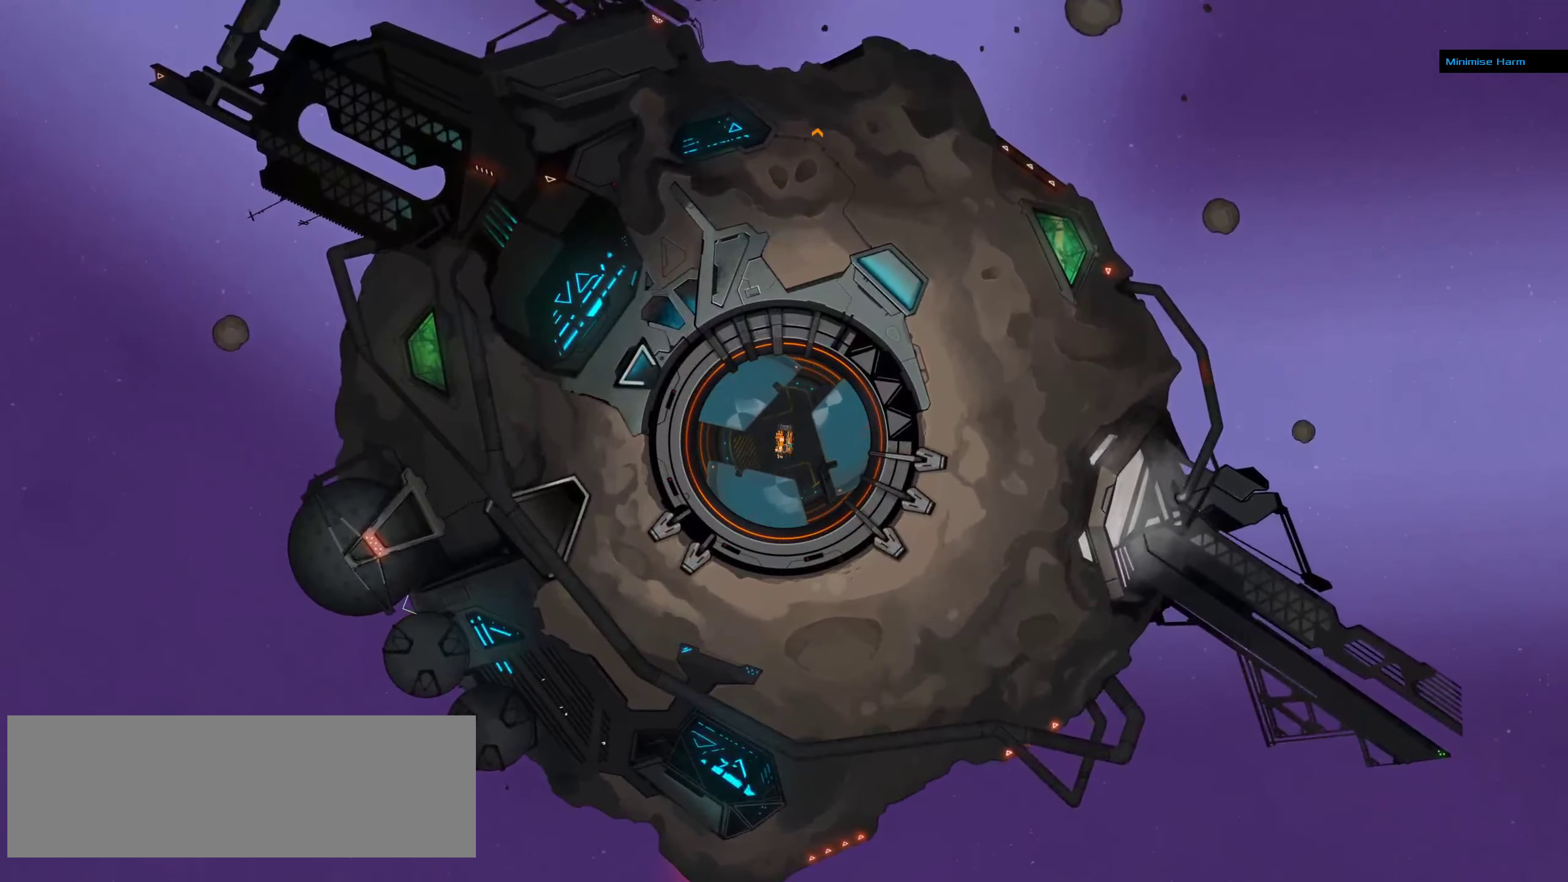
{"keys": [], "mouse": [], "events": []}
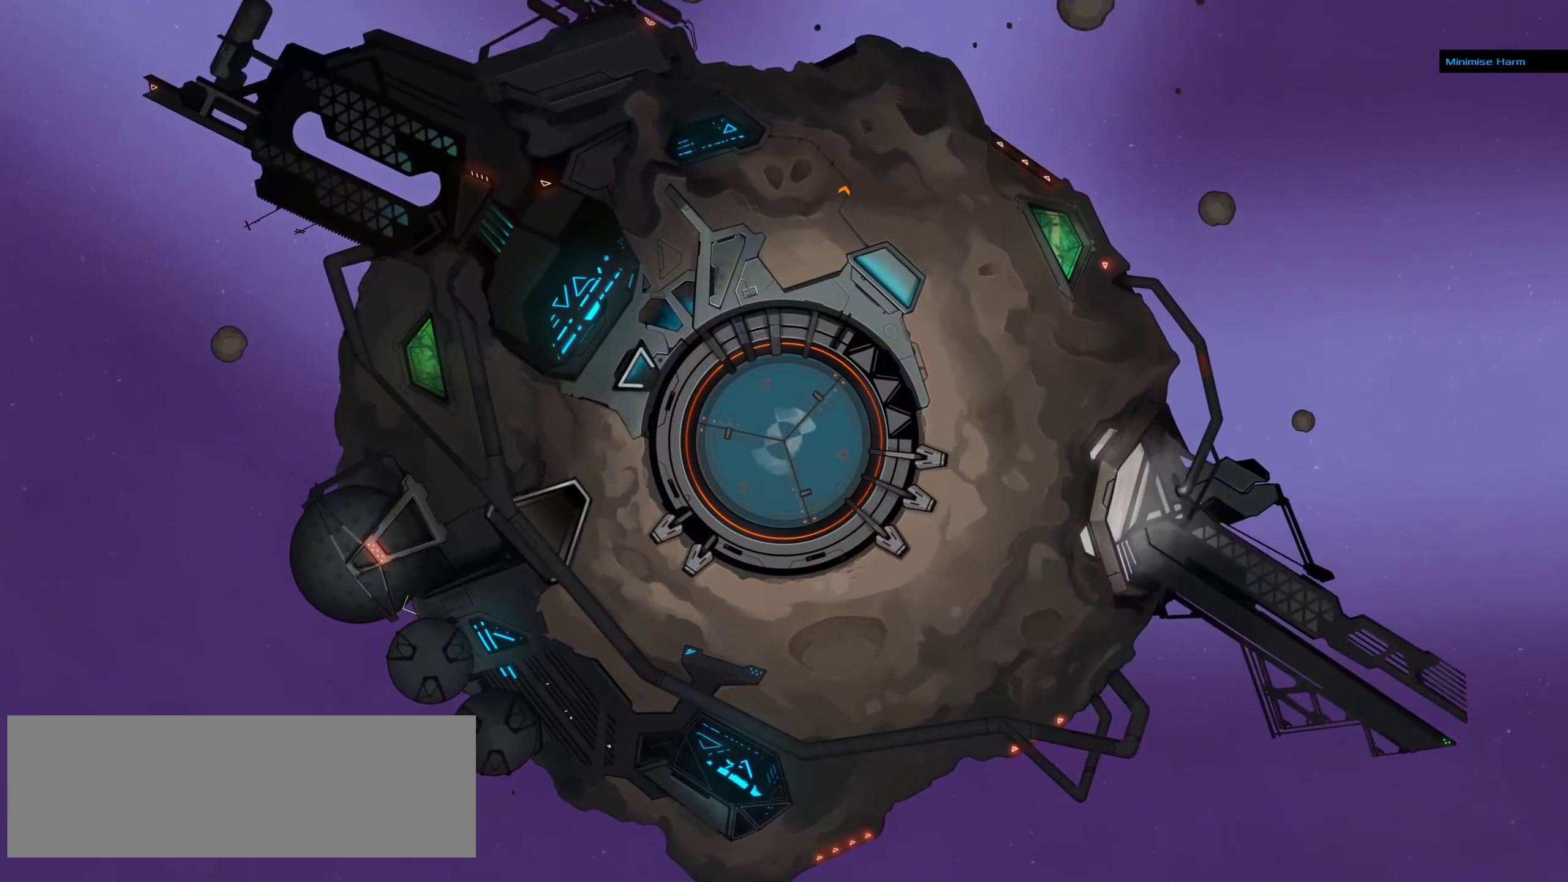
{"keys": [], "mouse": [], "events": []}